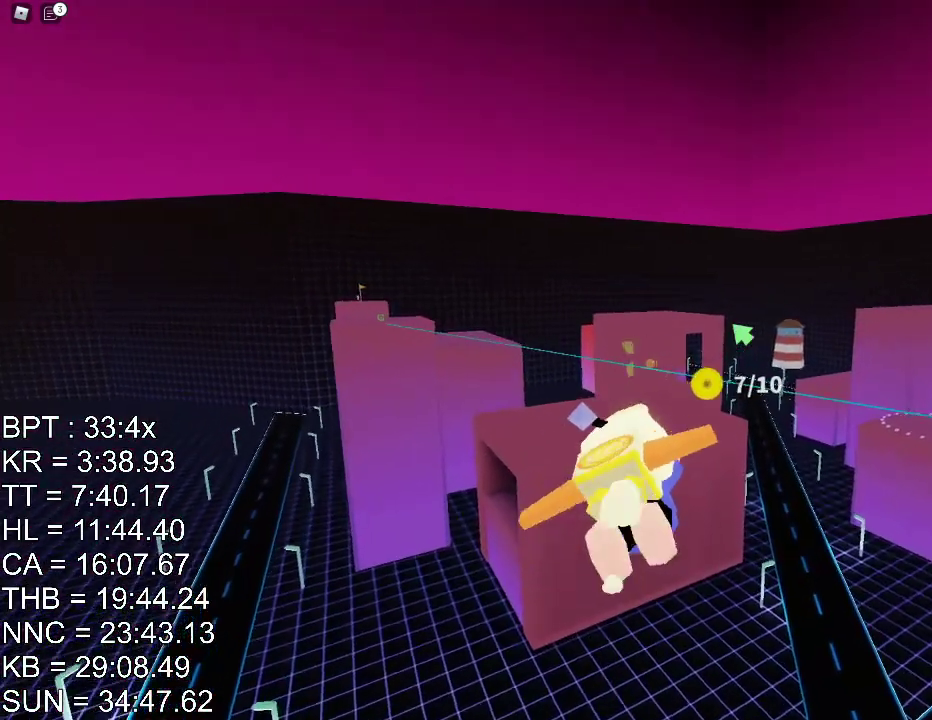
Gameplay with keyboard and mouse; each line is a JSON object with the keys and mouse buttons held at the frame after it. "events" lists presses ("down") and releases ("up") of "a", "ctrl", "d", "e", "q", "s", "shift", "space", "w", "mouse_left", "mouse_wheel", "mouse_right", "mouse_mb4" and "mouse_mb5" between this image and that frame as [ms after this image, input, new state], when the widget could be followed in between. "mouse_left", "mouse_wheel", "mouse_right", "mouse_mb4", "mouse_mb5" = the "left", "wheel", "right", "mb4", "mb5" buttons of the "mouse" list. No other keys are recorded. "wheel" means that the mouse wheel is clicked or scrolled. Mouse movement is not recorded.
{"keys": [], "mouse": ["right"], "events": [[16, "d", "up"], [50, "s", "up"], [283, "s", "down"], [417, "s", "up"], [433, "a", "down"], [500, "a", "up"]]}
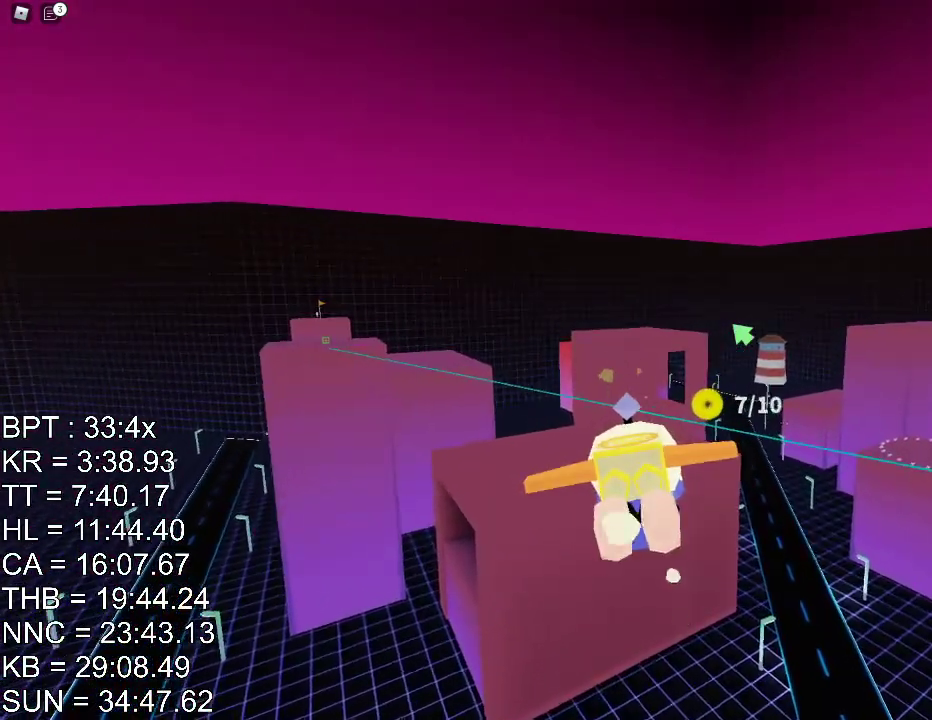
{"keys": ["d"], "mouse": ["right"], "events": [[484, "d", "down"]]}
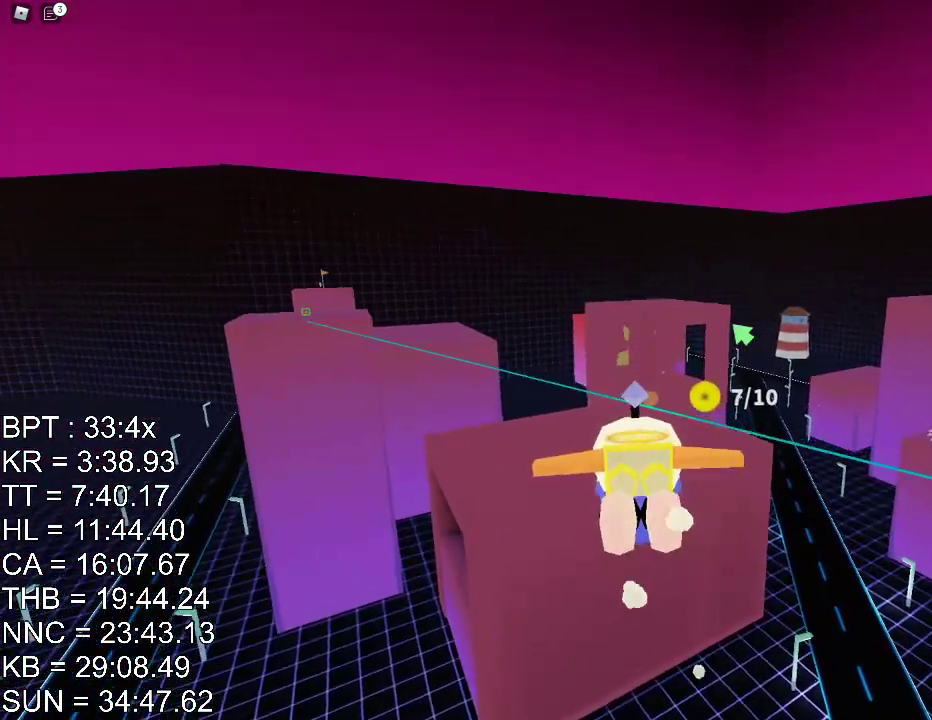
{"keys": ["s"], "mouse": ["right"], "events": [[50, "d", "up"], [150, "s", "down"], [250, "s", "up"], [400, "s", "down"]]}
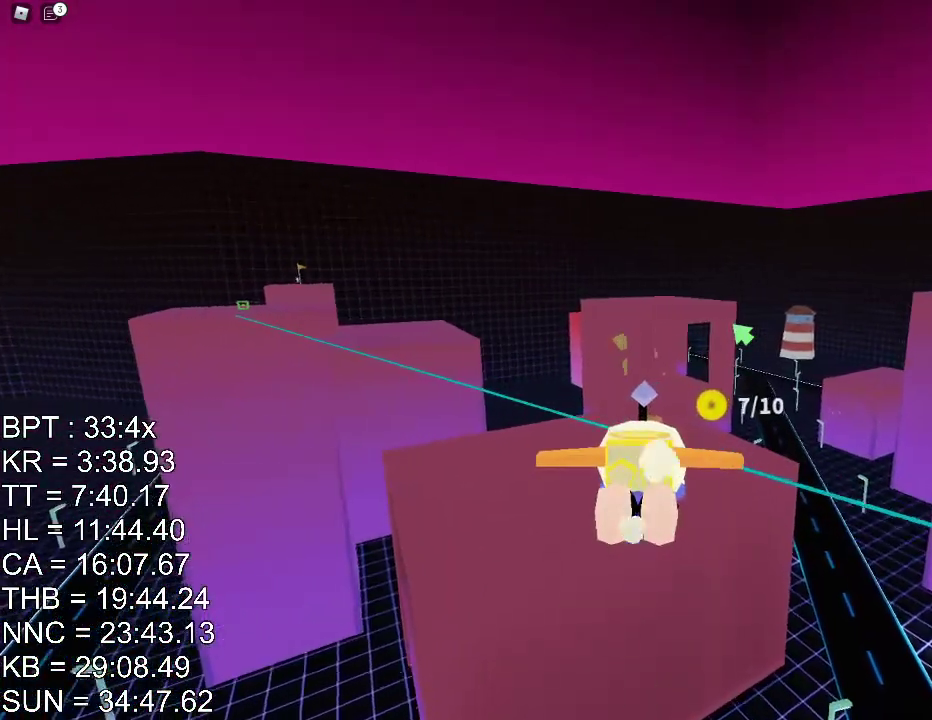
{"keys": ["s"], "mouse": ["right"], "events": [[50, "s", "up"], [184, "s", "down"], [234, "s", "up"], [367, "s", "down"]]}
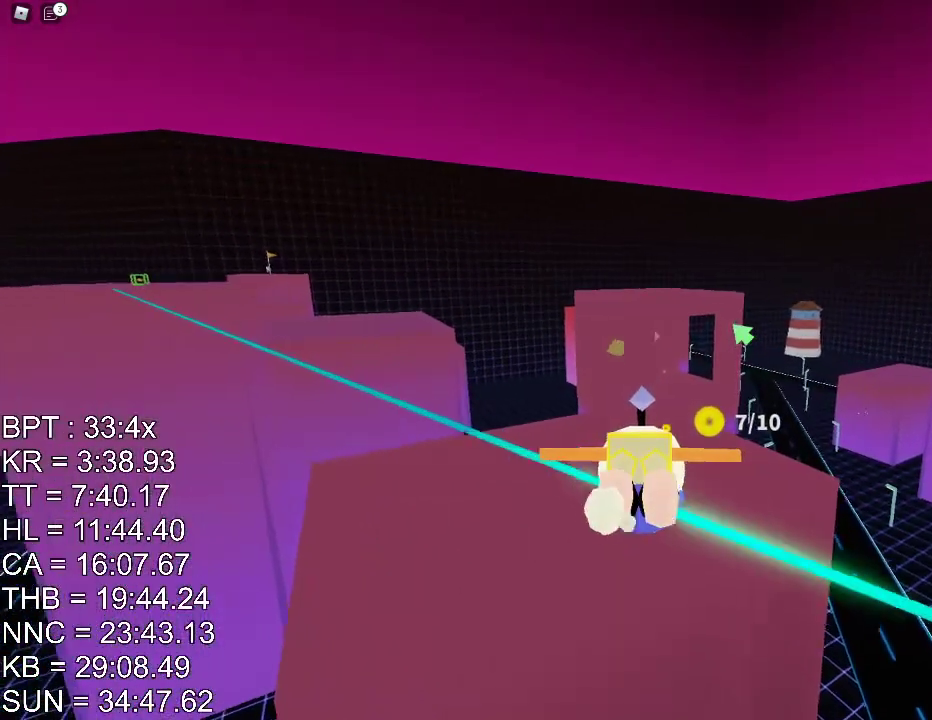
{"keys": ["w"], "mouse": ["right"], "events": [[150, "s", "up"], [233, "a", "down"], [317, "w", "down"], [333, "a", "up"]]}
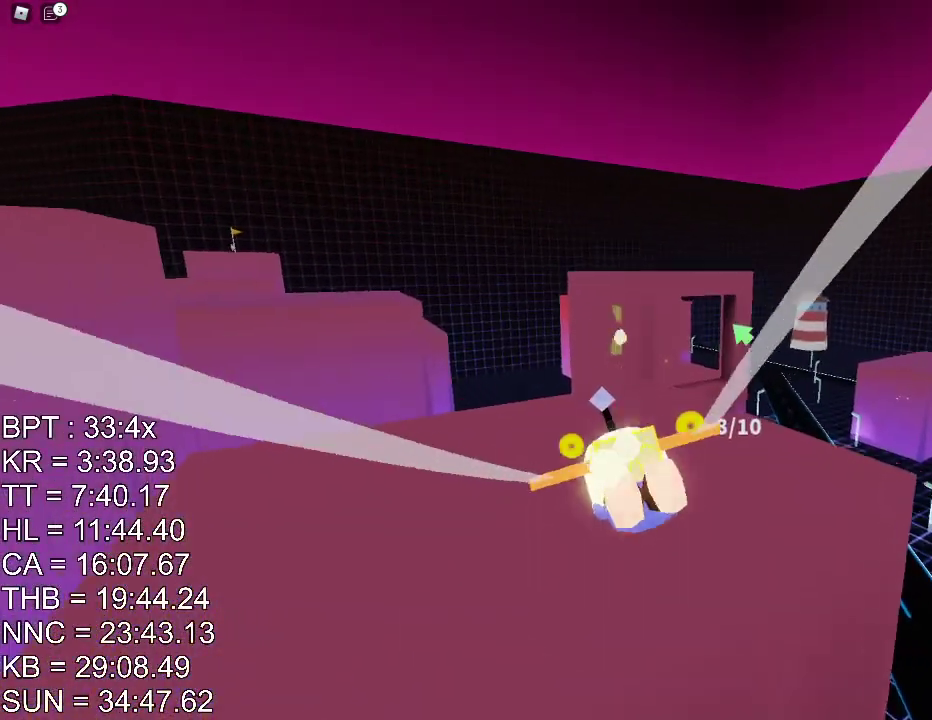
{"keys": [], "mouse": ["right"], "events": [[267, "a", "down"], [384, "a", "up"], [451, "w", "up"]]}
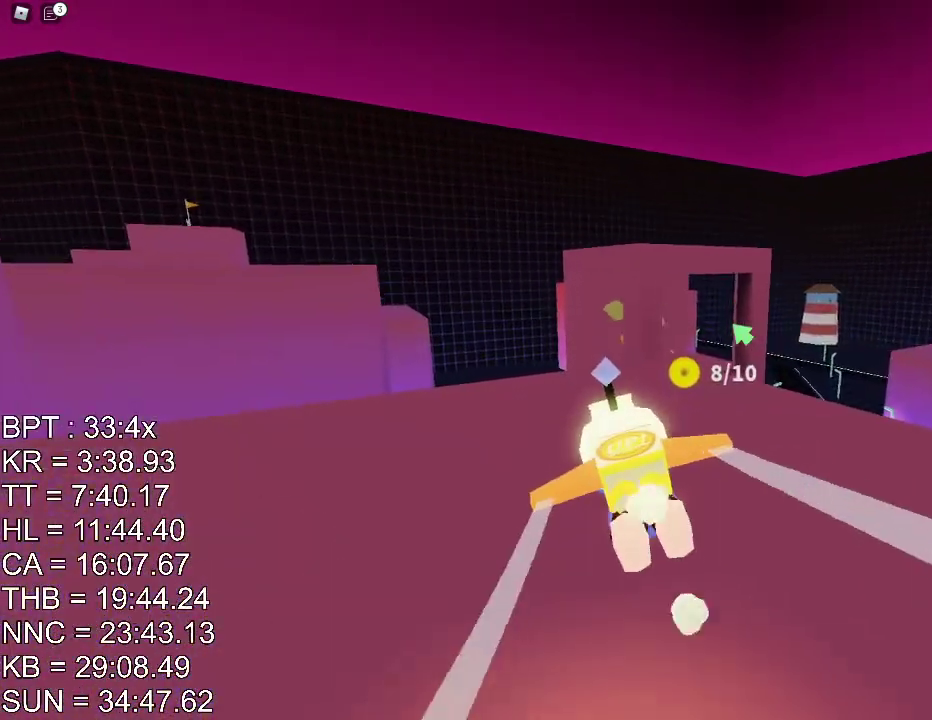
{"keys": [], "mouse": [], "events": [[200, "d", "down"], [233, "s", "down"], [317, "d", "up"], [367, "s", "up"], [400, "mouse_right", "up"]]}
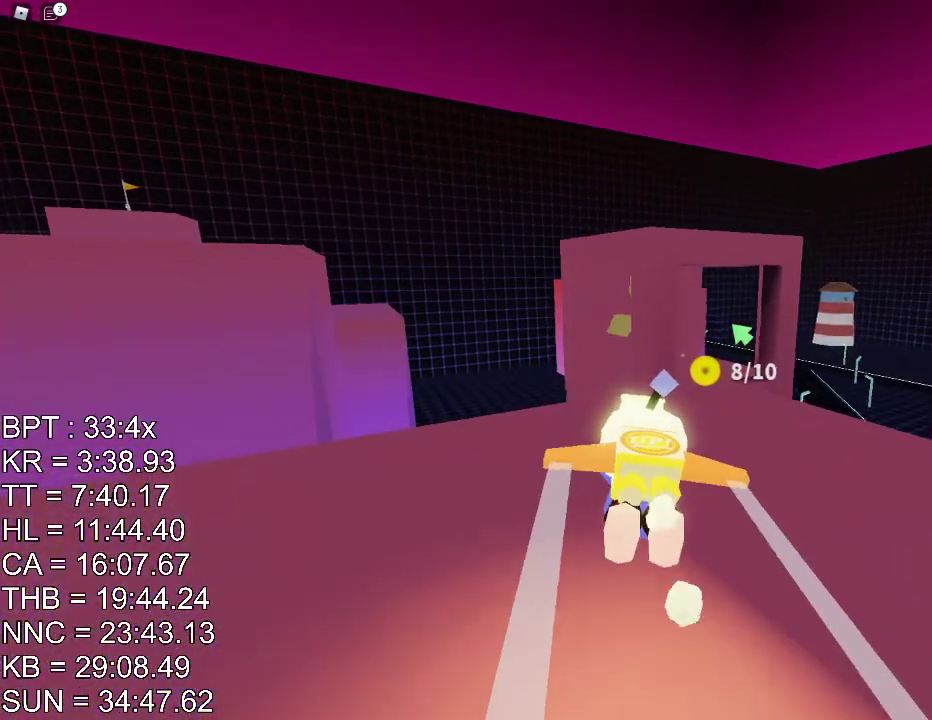
{"keys": [], "mouse": ["right"], "events": [[50, "s", "down"], [184, "s", "up"], [267, "mouse_right", "down"], [334, "s", "down"], [451, "s", "up"]]}
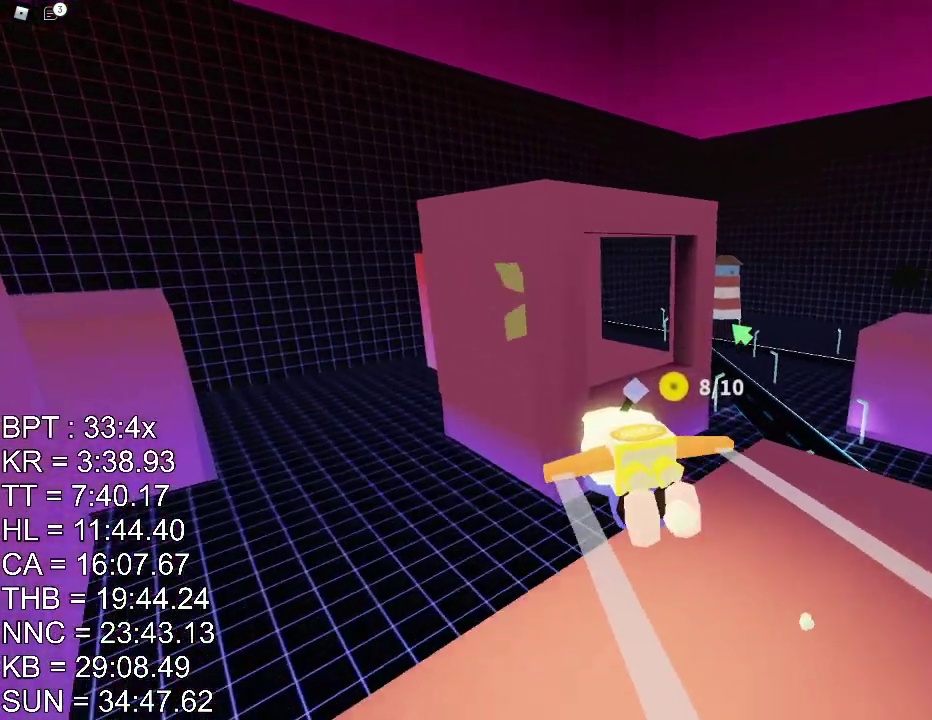
{"keys": [], "mouse": [], "events": [[33, "s", "down"], [150, "s", "up"], [167, "mouse_right", "up"], [467, "a", "down"], [484, "a", "up"]]}
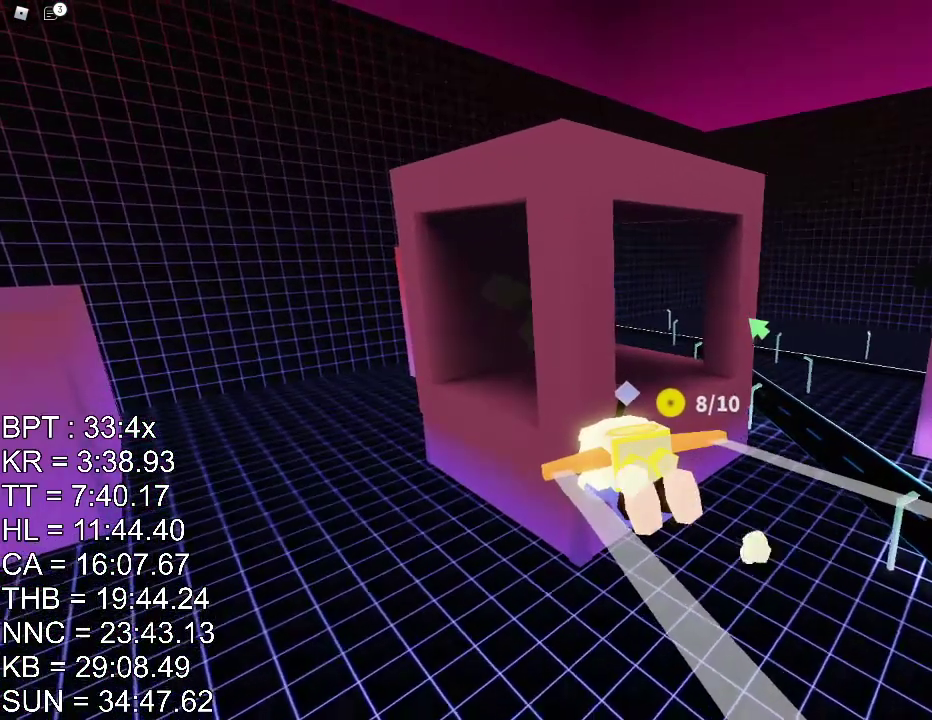
{"keys": [], "mouse": ["right"], "events": [[417, "mouse_right", "down"]]}
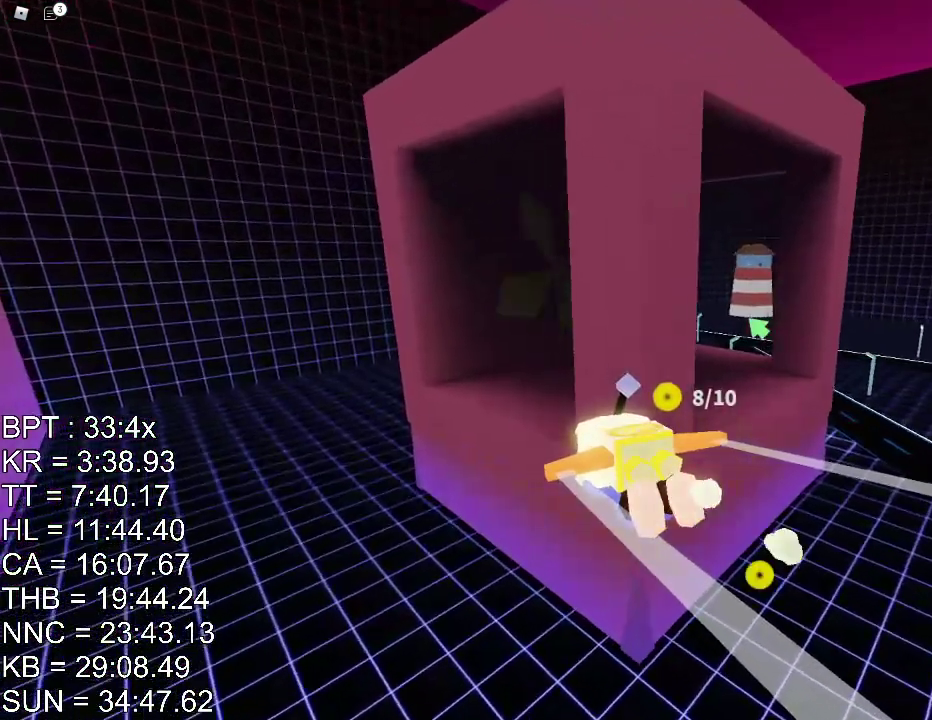
{"keys": ["d"], "mouse": ["right"], "events": [[83, "s", "down"], [133, "d", "down"], [183, "d", "up"], [233, "d", "down"], [467, "s", "up"]]}
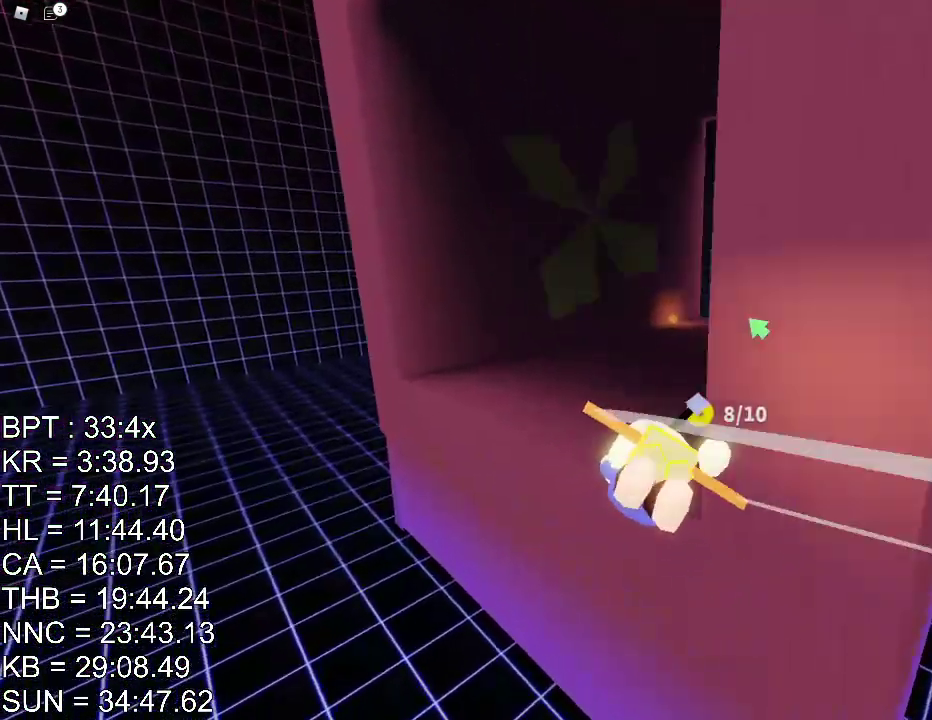
{"keys": ["d", "shift"], "mouse": ["right"], "events": [[317, "s", "down"], [417, "s", "up"], [451, "shift", "down"]]}
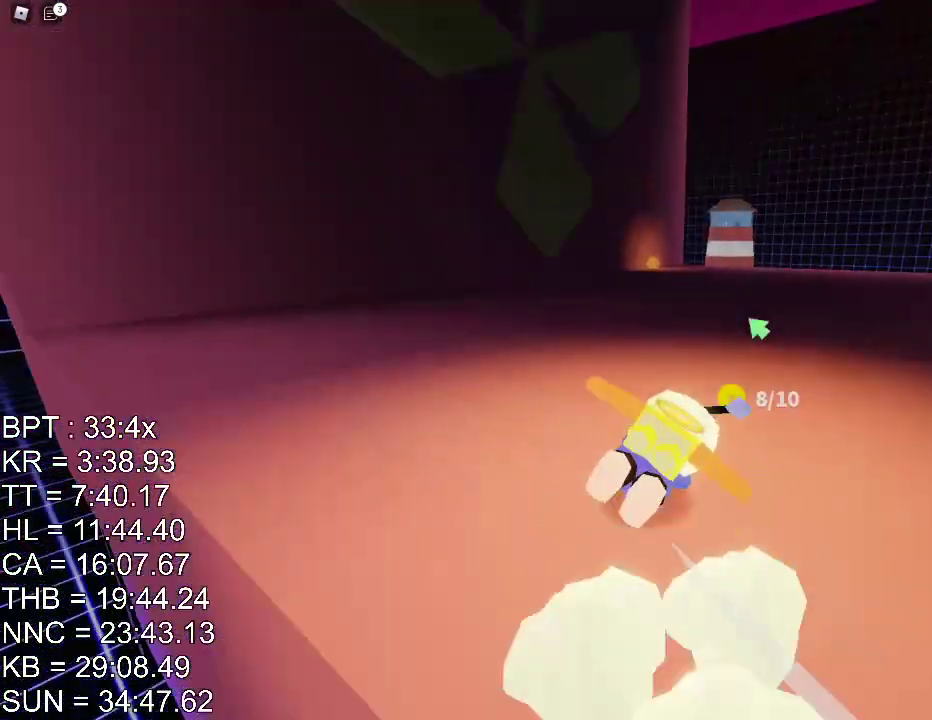
{"keys": ["d"], "mouse": ["right"], "events": [[33, "shift", "up"]]}
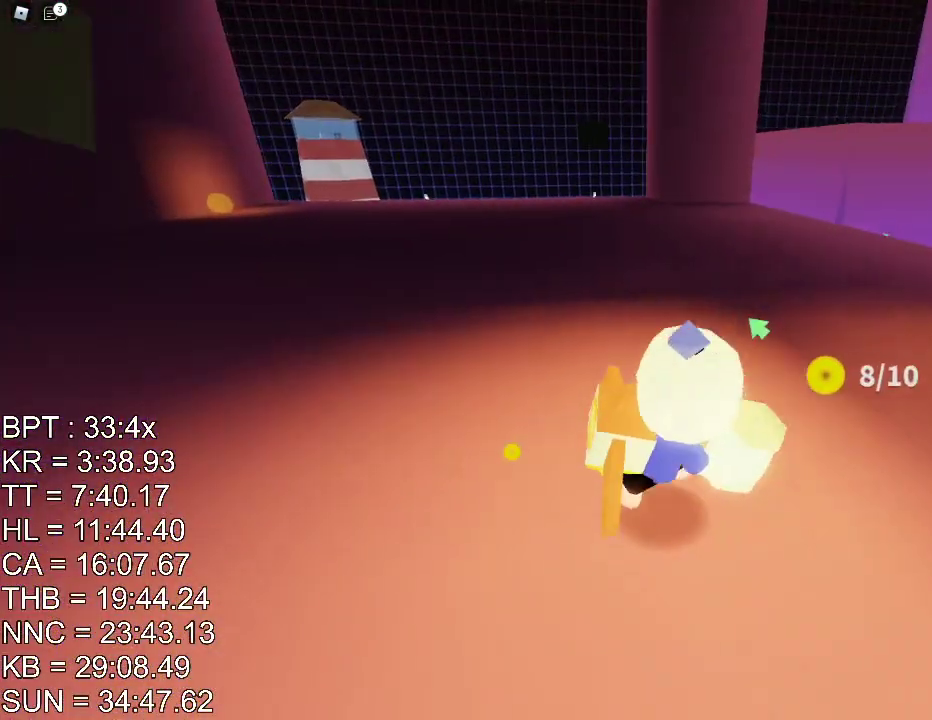
{"keys": ["d", "w"], "mouse": ["right"], "events": [[217, "w", "down"]]}
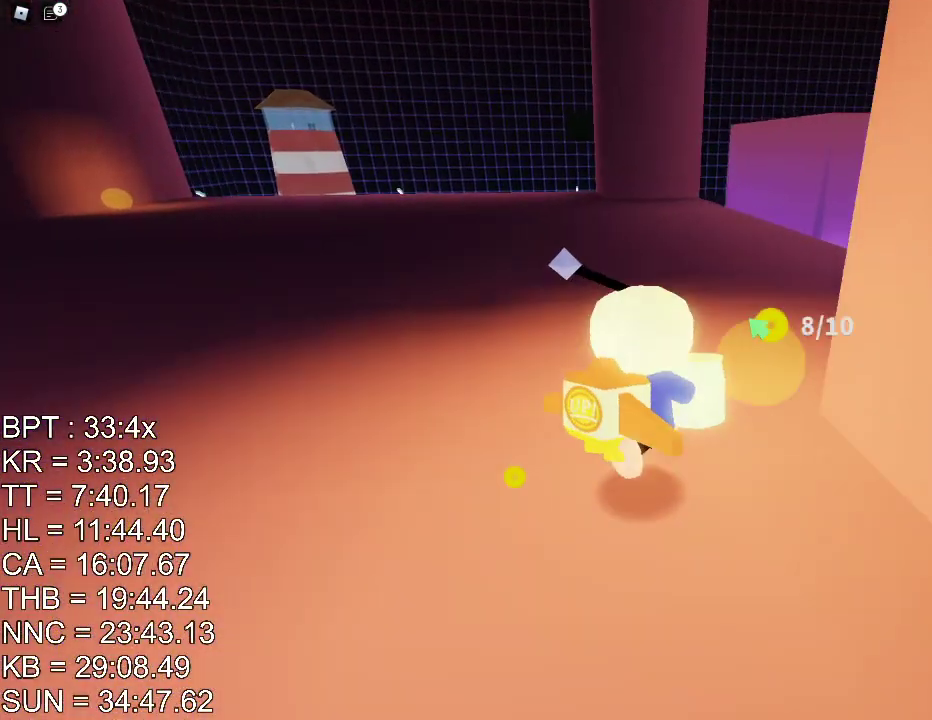
{"keys": ["a", "w"], "mouse": ["right"], "events": [[117, "d", "up"], [217, "a", "down"]]}
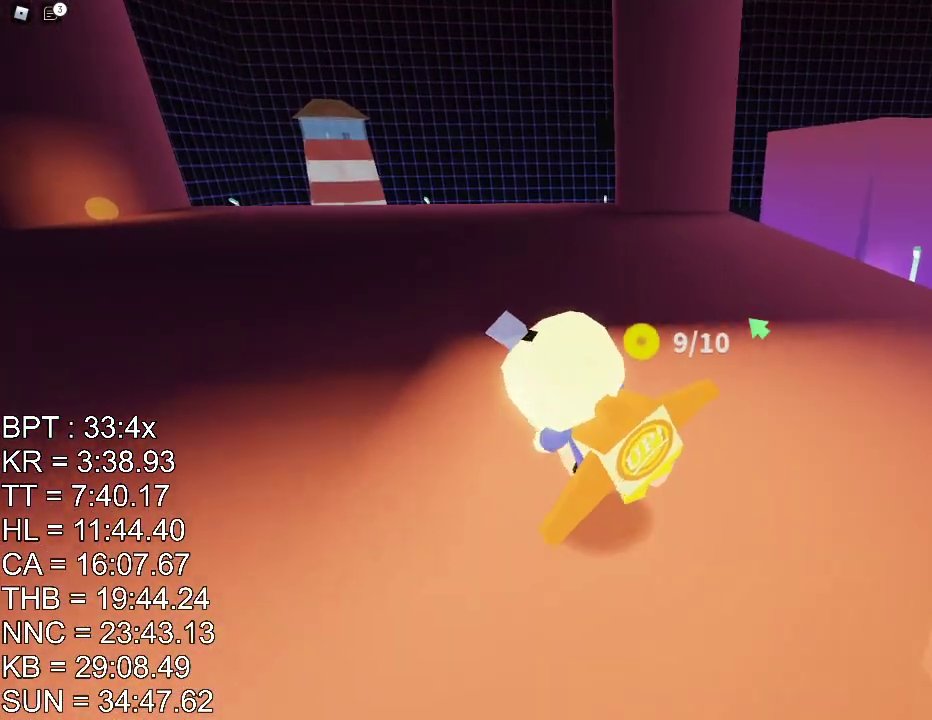
{"keys": ["a", "w"], "mouse": ["right"], "events": []}
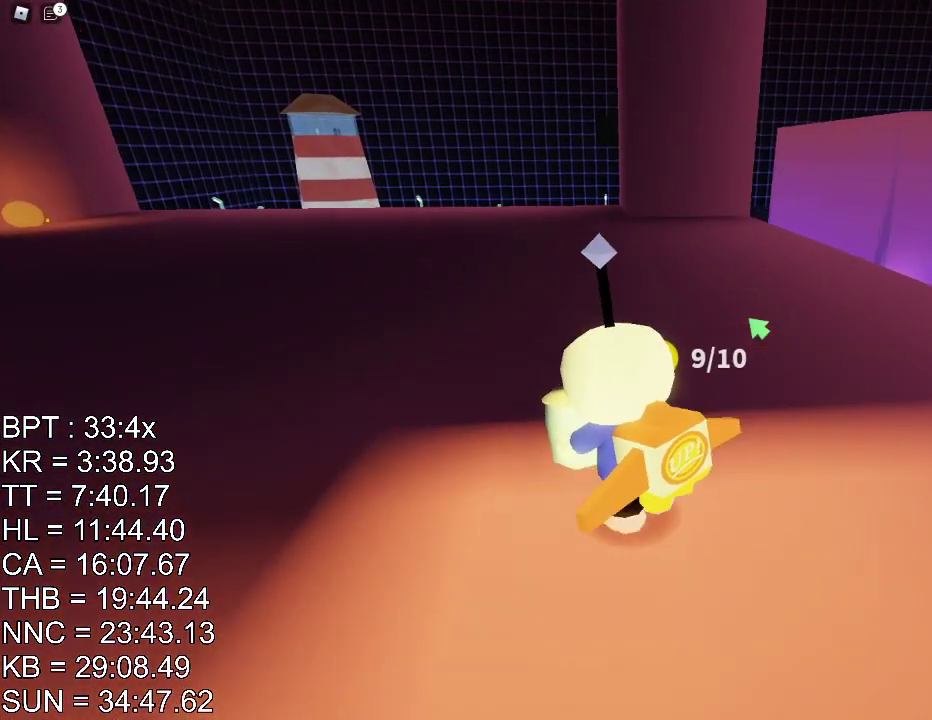
{"keys": ["a", "w"], "mouse": ["right"], "events": []}
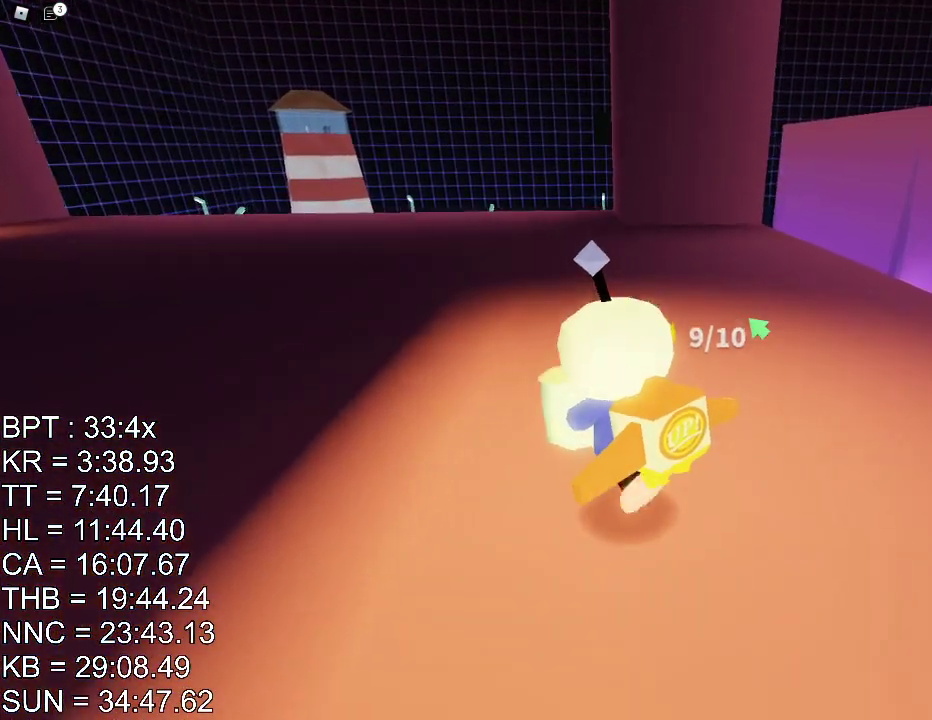
{"keys": ["a", "w"], "mouse": [], "events": [[367, "mouse_right", "up"]]}
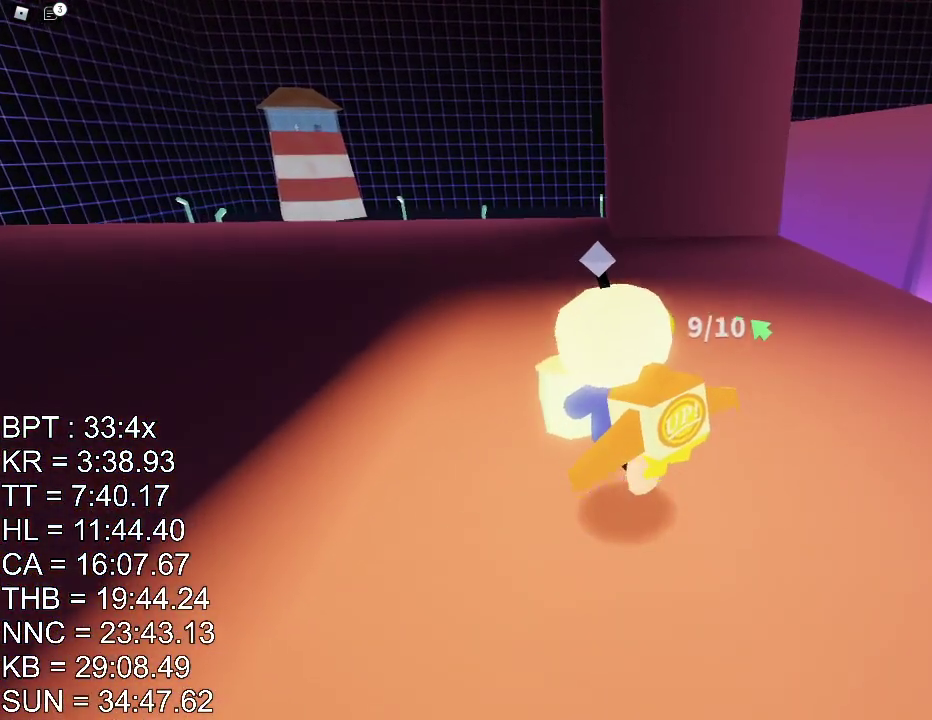
{"keys": ["a", "w"], "mouse": [], "events": []}
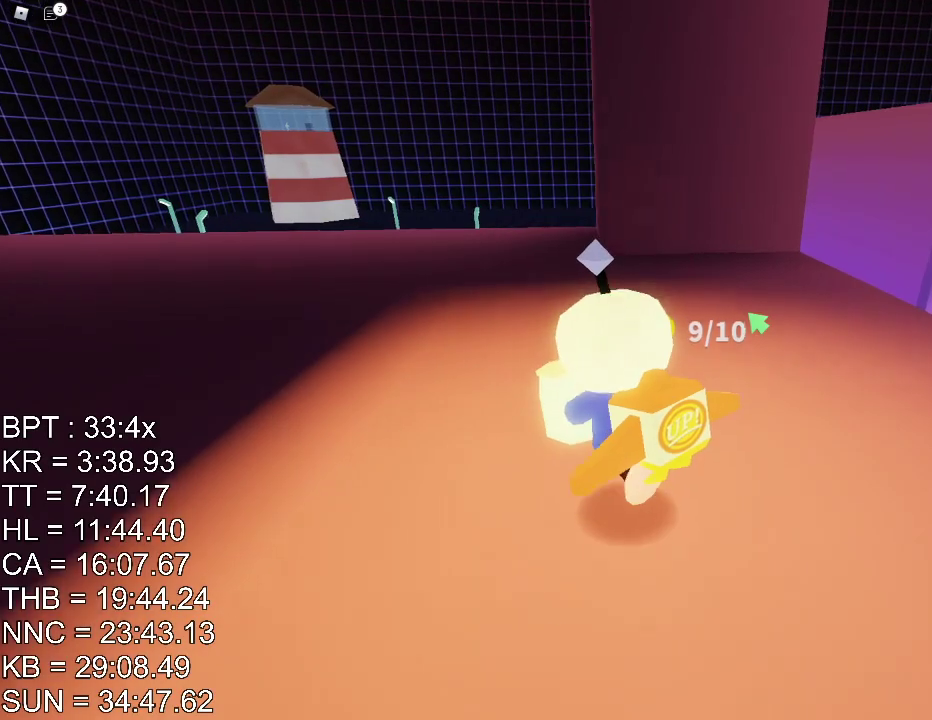
{"keys": ["a", "w"], "mouse": [], "events": []}
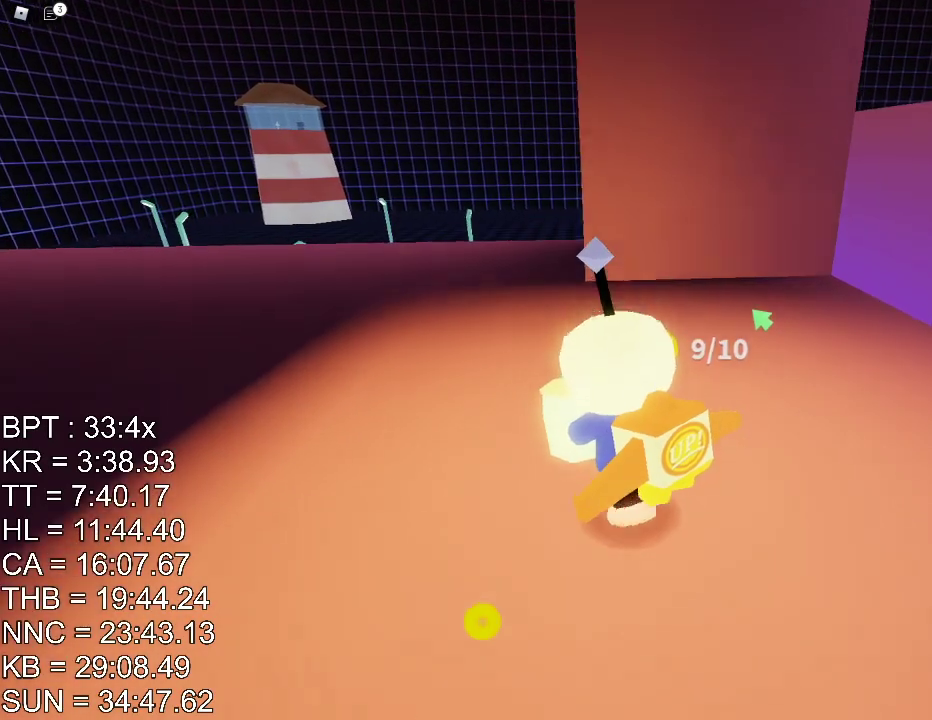
{"keys": ["a", "w"], "mouse": [], "events": []}
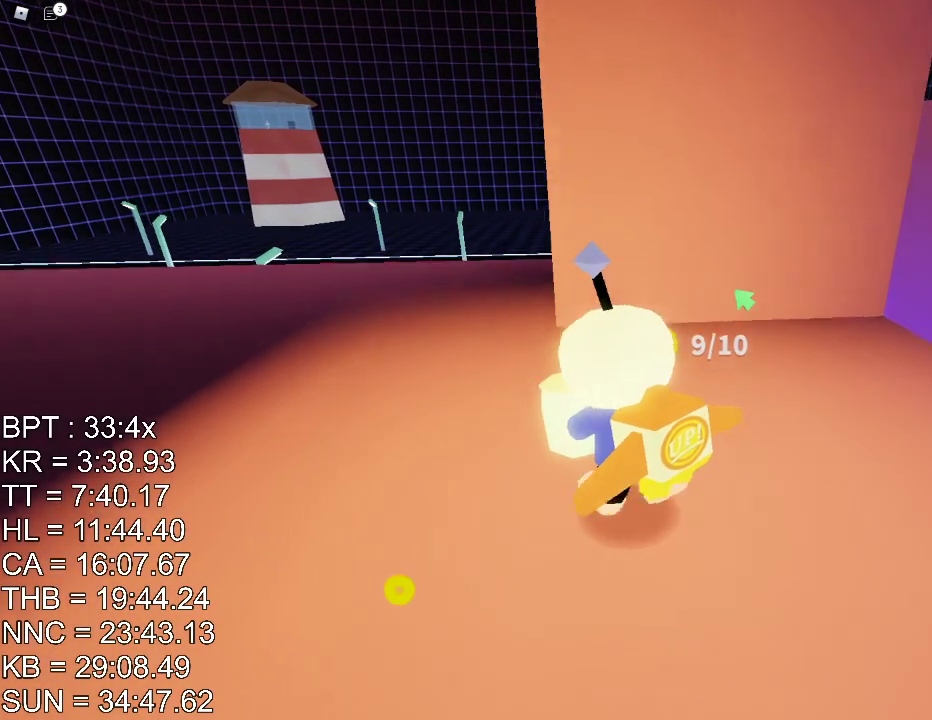
{"keys": ["a", "w"], "mouse": ["right"], "events": [[184, "mouse_right", "down"]]}
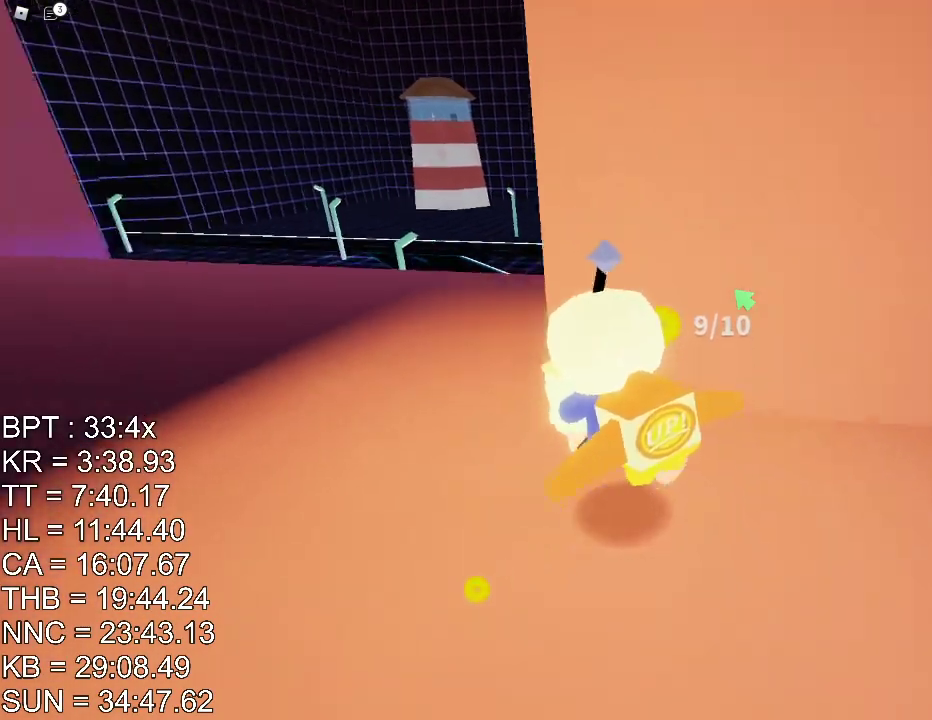
{"keys": ["shift", "w"], "mouse": ["right"], "events": [[183, "a", "up"], [267, "d", "down"], [450, "d", "up"], [500, "shift", "down"]]}
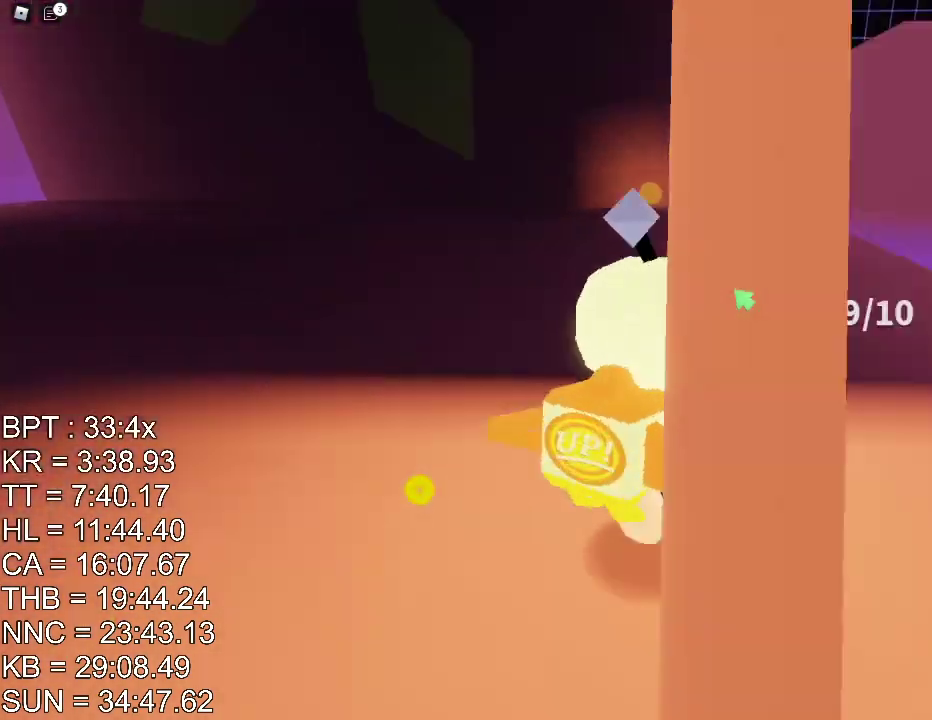
{"keys": ["w"], "mouse": [], "events": [[34, "space", "down"], [117, "d", "down"], [117, "shift", "up"], [150, "space", "up"], [267, "d", "up"], [367, "mouse_right", "up"]]}
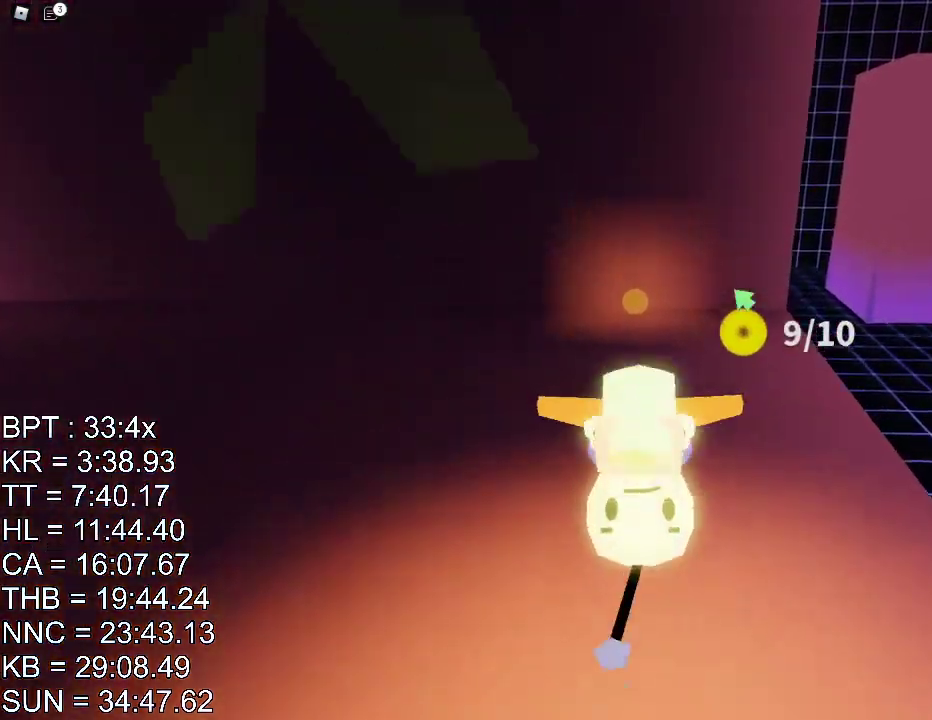
{"keys": [], "mouse": [], "events": [[150, "e", "down"], [233, "e", "up"], [233, "w", "up"], [317, "space", "down"], [350, "space", "up"]]}
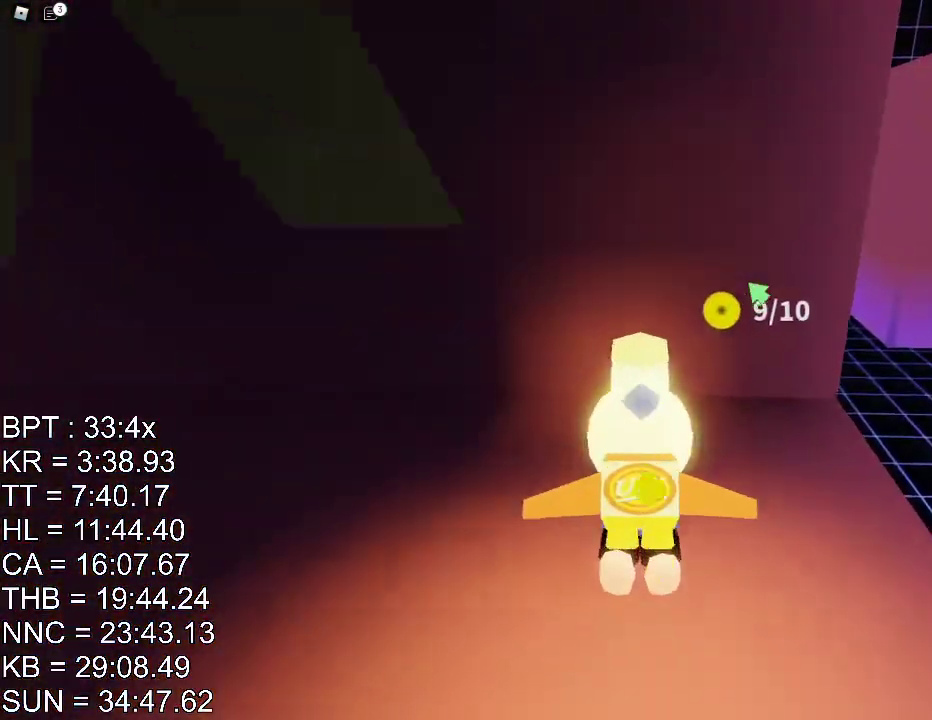
{"keys": ["w"], "mouse": ["right"], "events": [[50, "w", "down"], [150, "a", "down"], [250, "mouse_right", "down"], [267, "a", "up"]]}